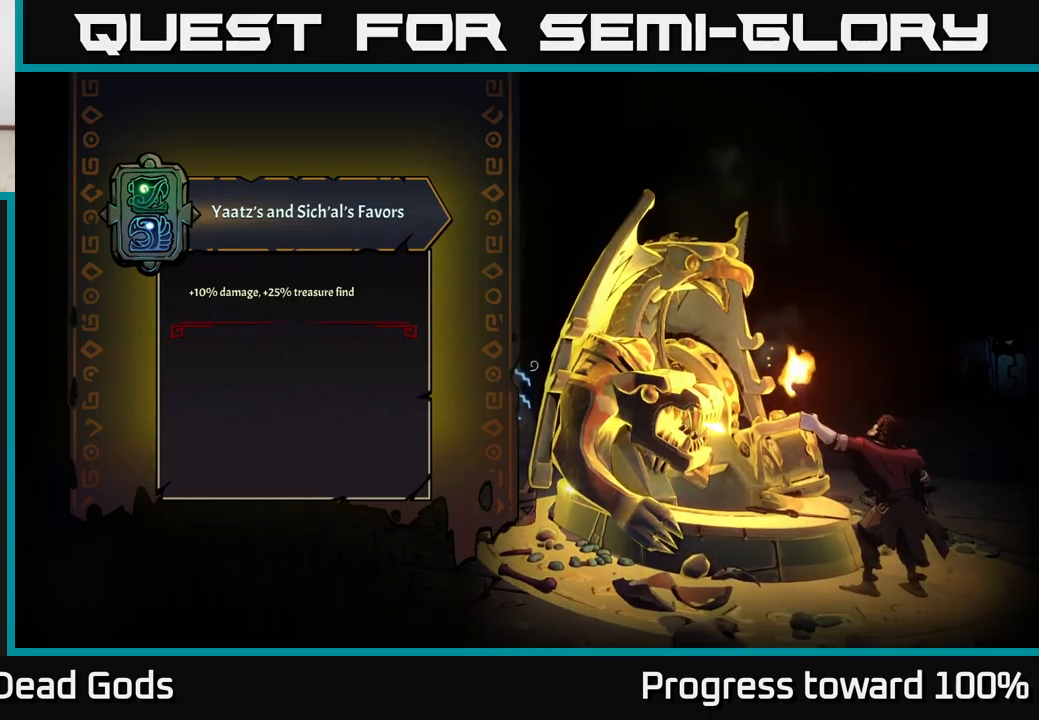
Gameplay with a controller (Xbox layout); each line is a JSON object with the inputs held at the frame after it. "events" lists button and stick changes between this image and that frame as [ms after this image, input, new state], when the widget could be followed in between.
{"buttons": [], "left_stick": "center", "right_stick": "center", "events": []}
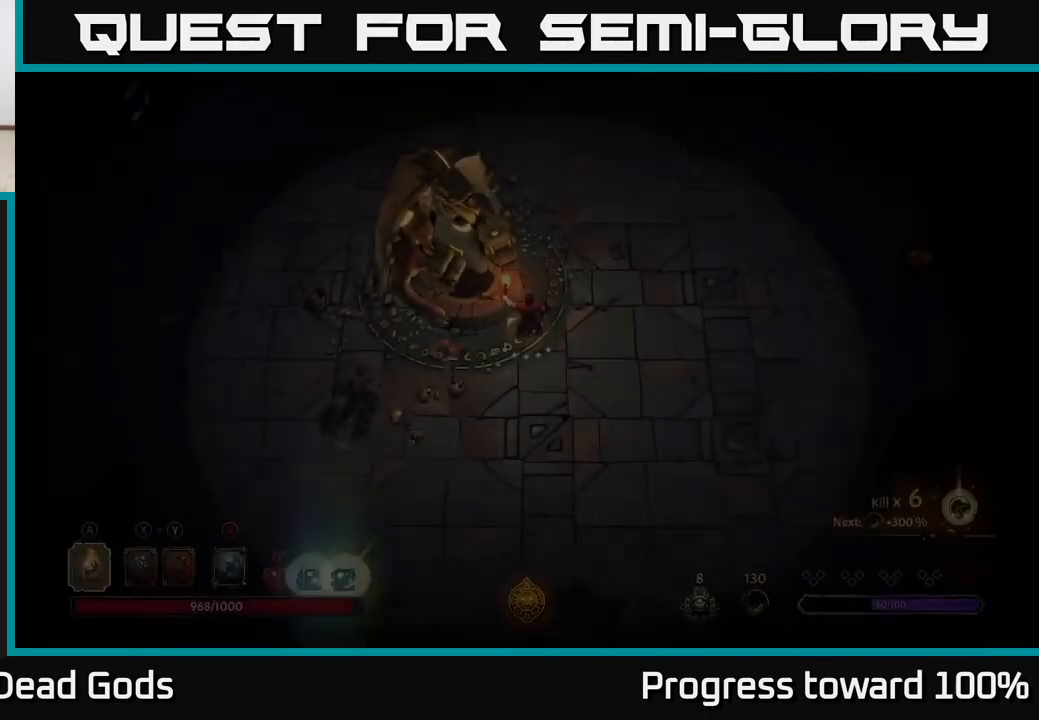
{"buttons": [], "left_stick": "center", "right_stick": "center", "events": []}
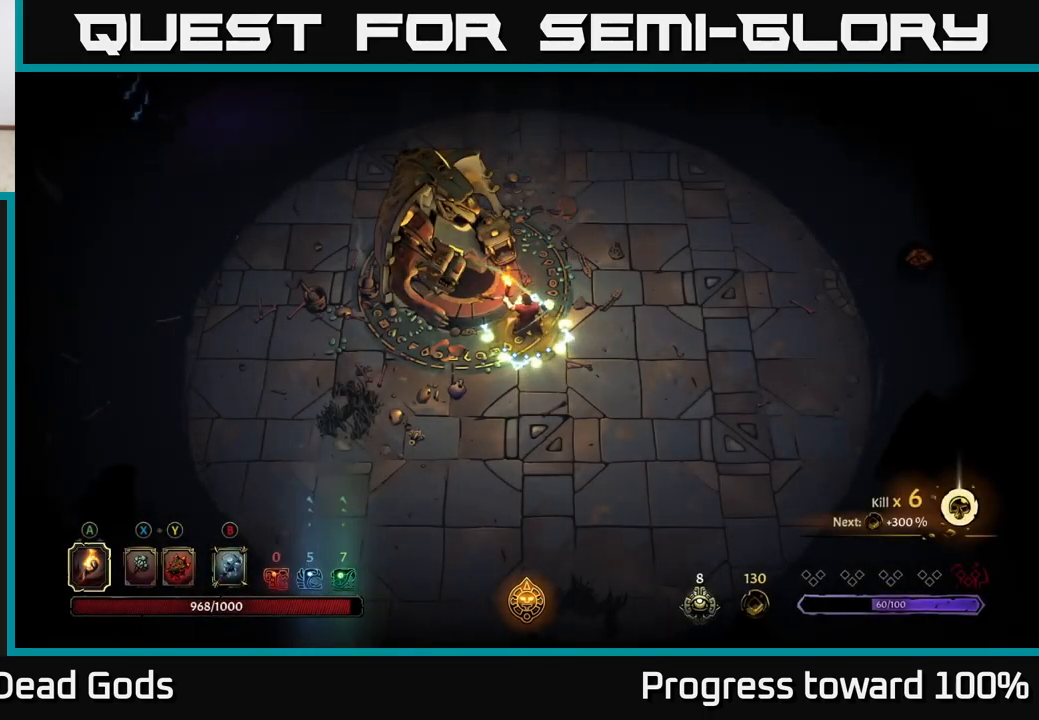
{"buttons": [], "left_stick": "up-right", "right_stick": "center", "events": [[133, "left_stick", "up-right"]]}
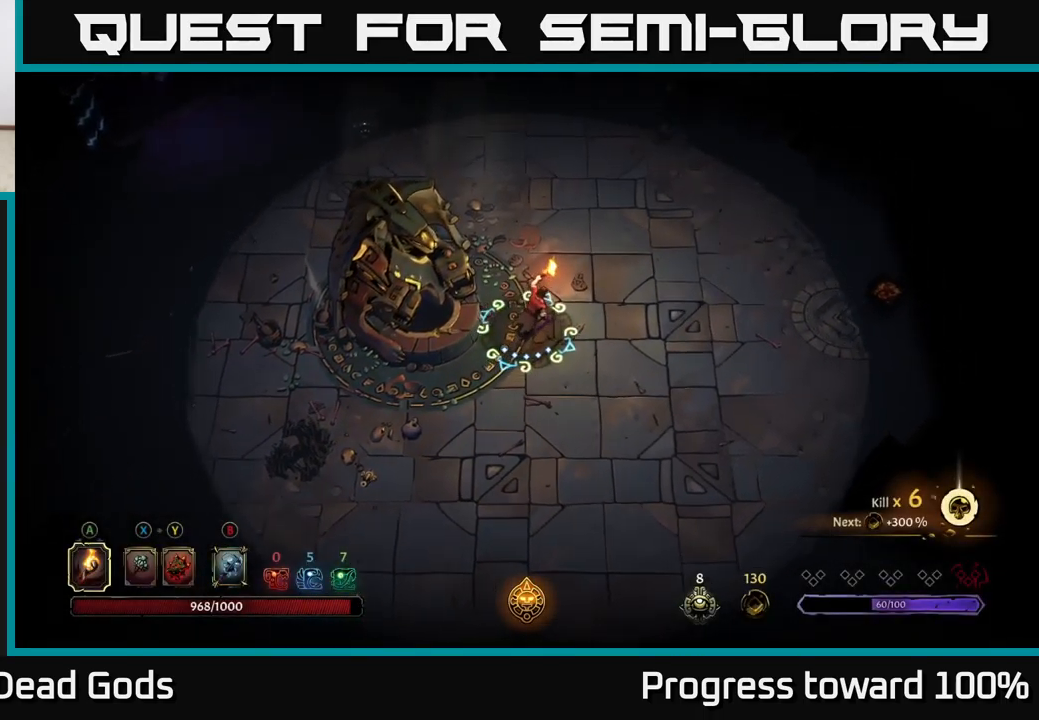
{"buttons": [], "left_stick": "right", "right_stick": "center", "events": [[417, "left_stick", "right"]]}
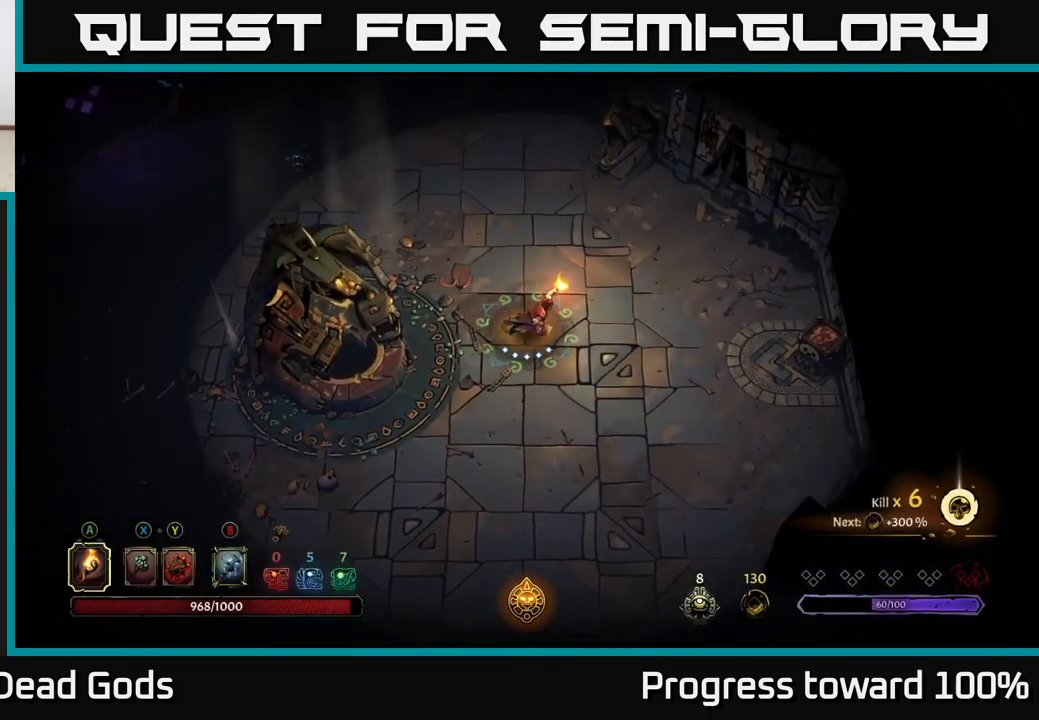
{"buttons": [], "left_stick": "center", "right_stick": "center", "events": [[67, "left_stick", "center"]]}
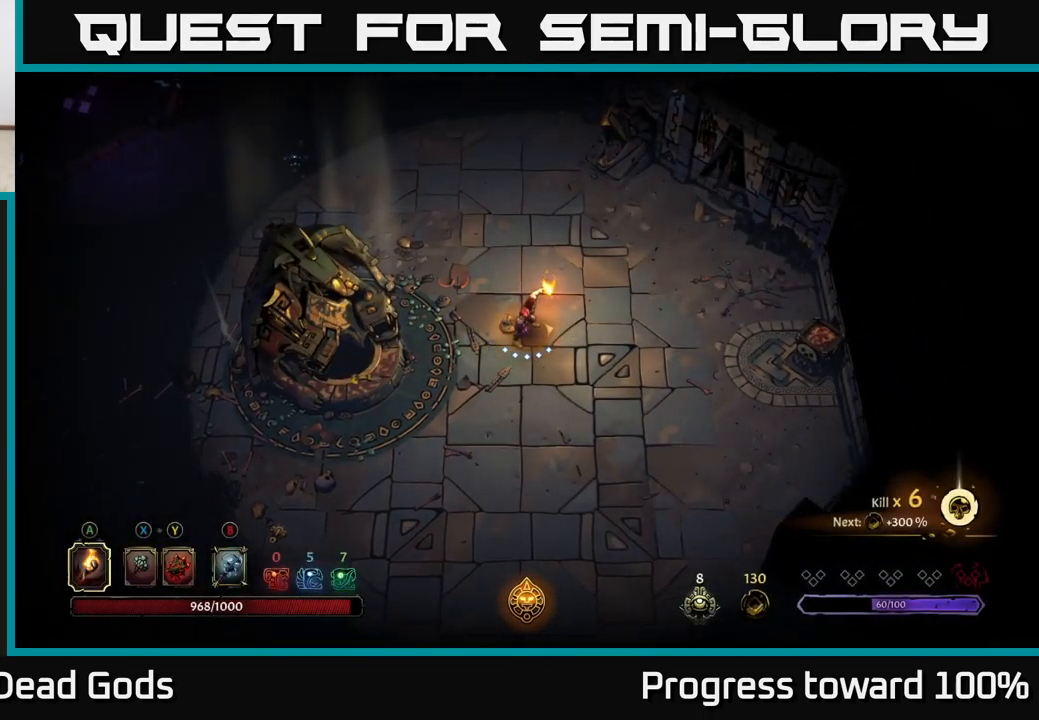
{"buttons": [], "left_stick": "center", "right_stick": "center", "events": []}
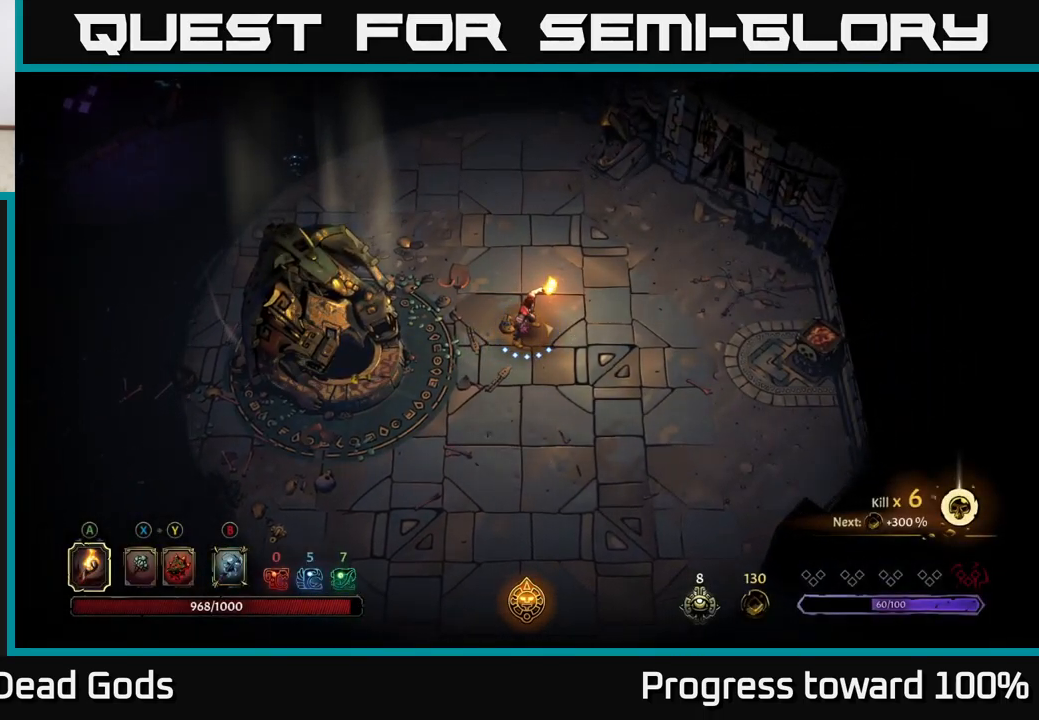
{"buttons": [], "left_stick": "center", "right_stick": "center", "events": []}
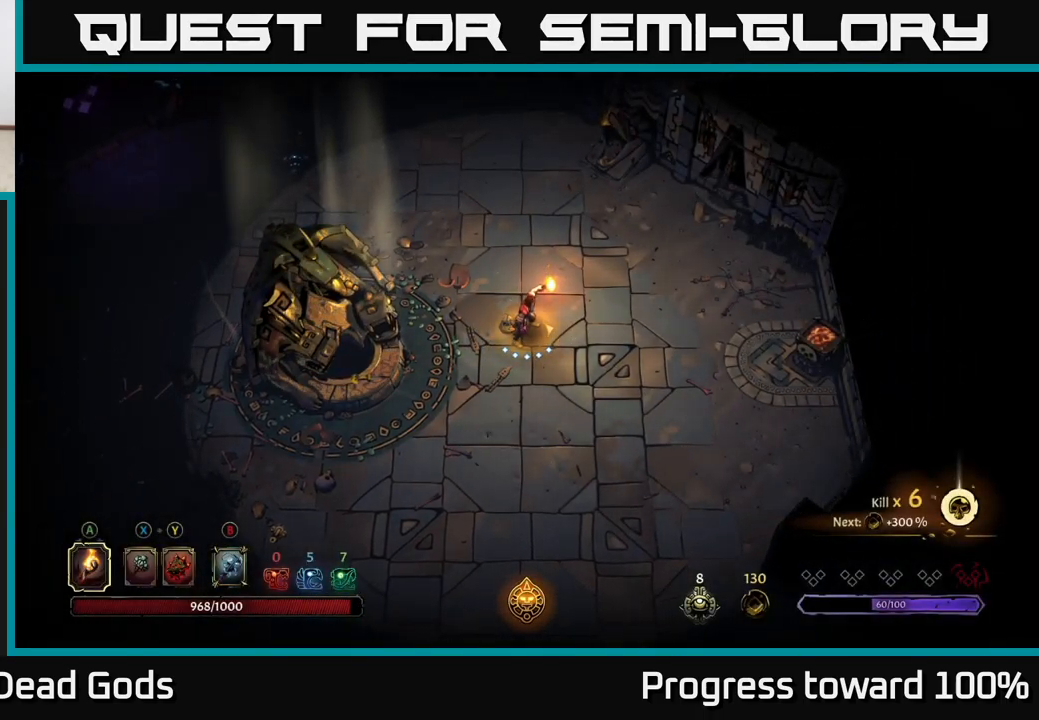
{"buttons": [], "left_stick": "up-left", "right_stick": "center", "events": [[17, "left_stick", "up"], [500, "left_stick", "up-left"]]}
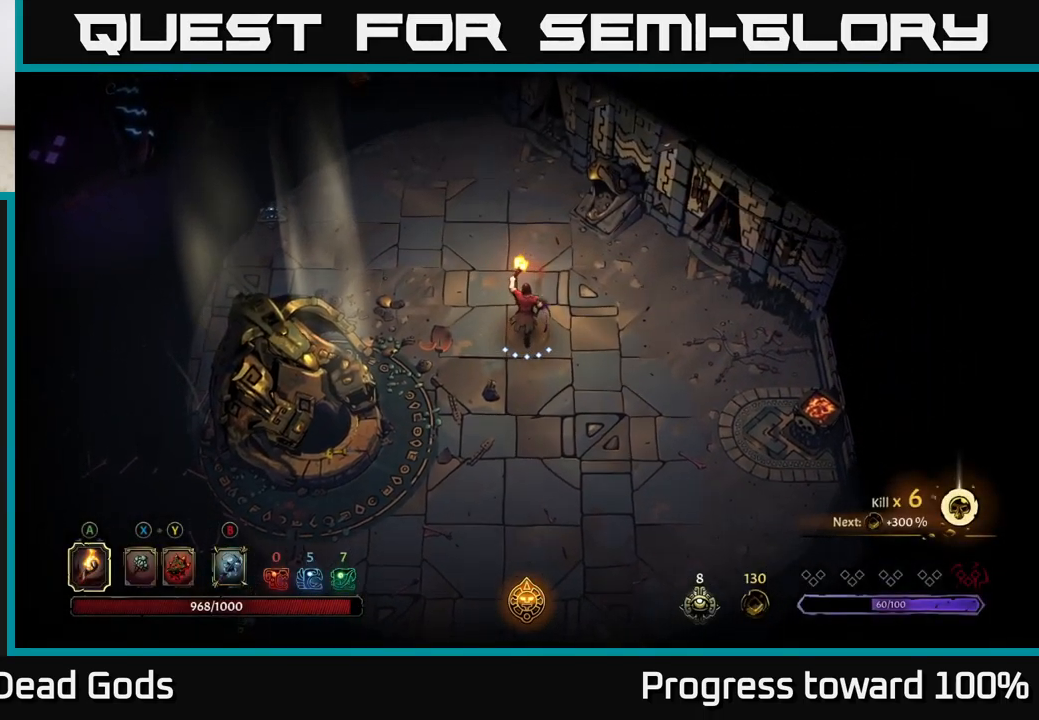
{"buttons": [], "left_stick": "up-left", "right_stick": "center", "events": []}
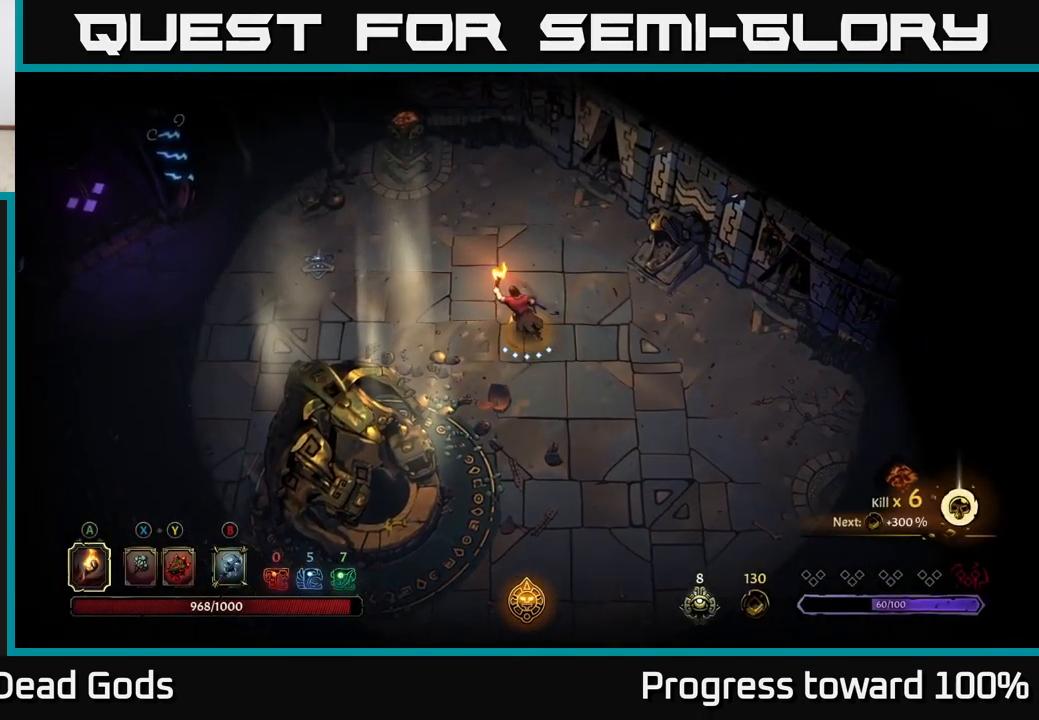
{"buttons": [], "left_stick": "left", "right_stick": "center", "events": [[500, "left_stick", "left"]]}
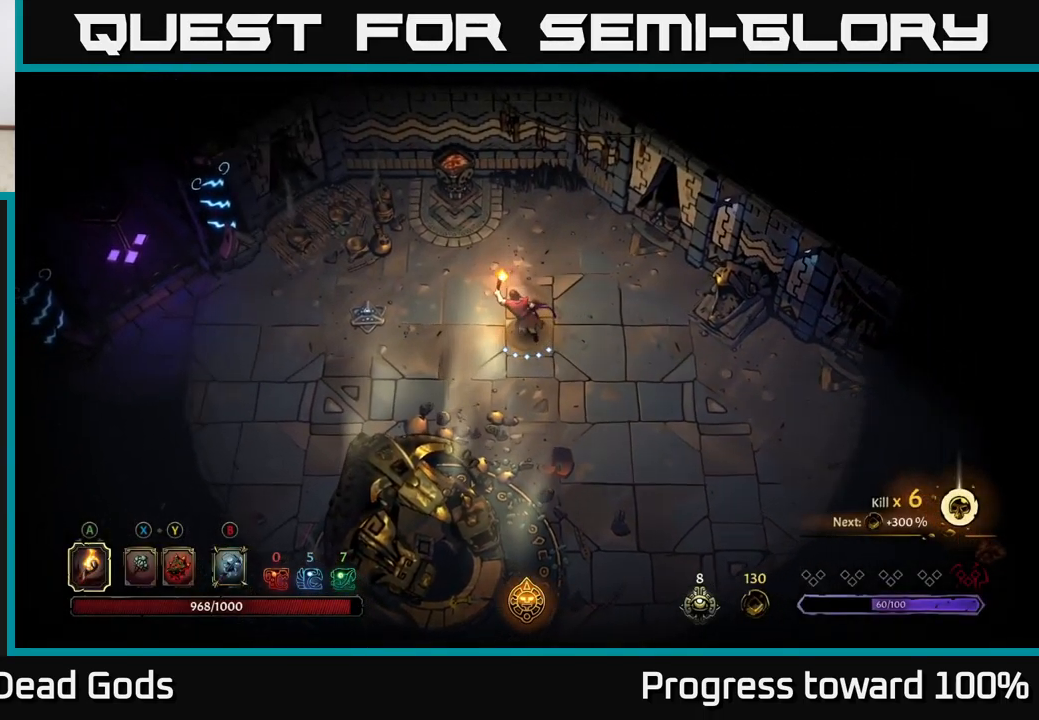
{"buttons": [], "left_stick": "left", "right_stick": "center", "events": []}
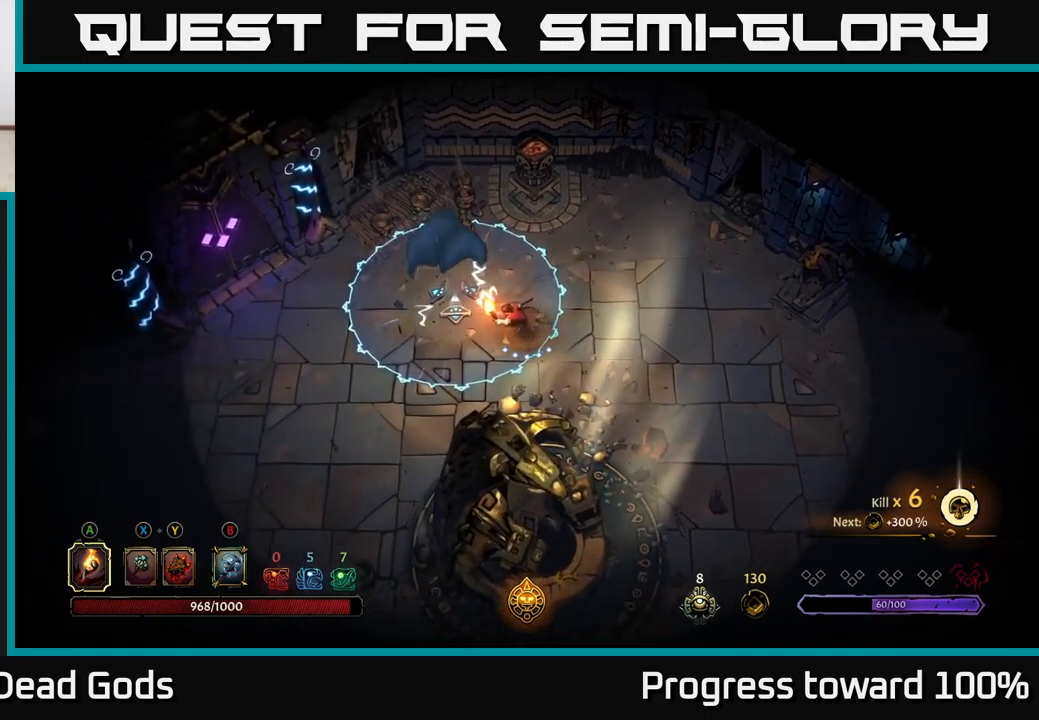
{"buttons": [], "left_stick": "center", "right_stick": "center", "events": [[134, "R2", "down"], [400, "R2", "up"], [417, "left_stick", "center"]]}
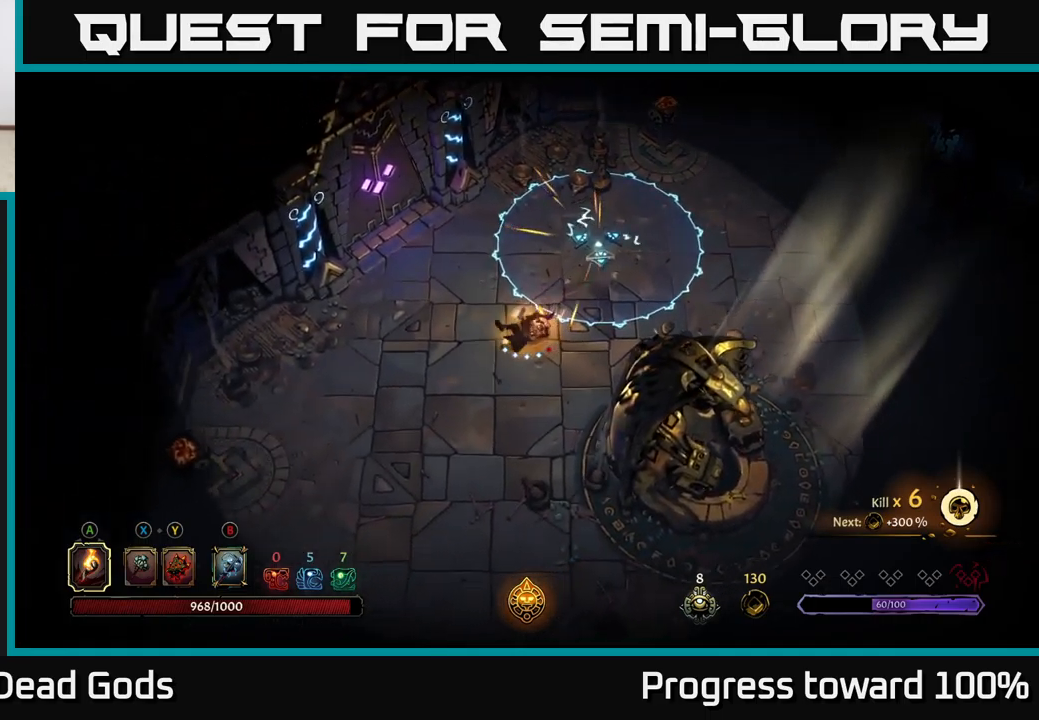
{"buttons": [], "left_stick": "down-left", "right_stick": "center", "events": [[50, "left_stick", "down-left"]]}
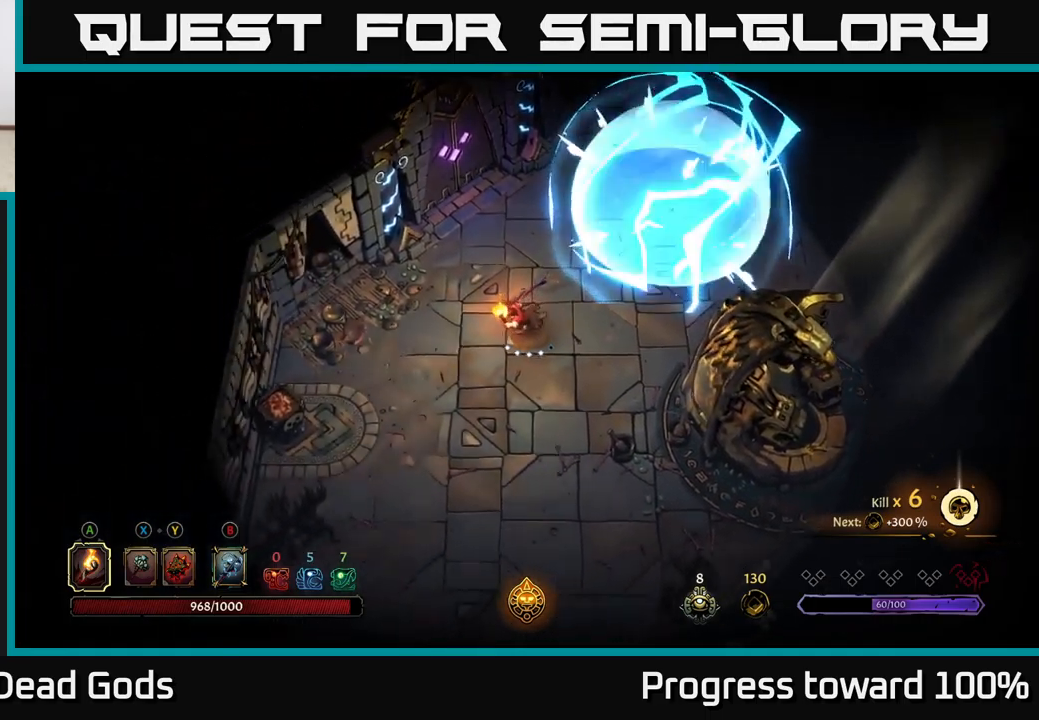
{"buttons": [], "left_stick": "up-right", "right_stick": "center", "events": [[167, "left_stick", "up-left"], [234, "left_stick", "up"], [400, "left_stick", "up-right"]]}
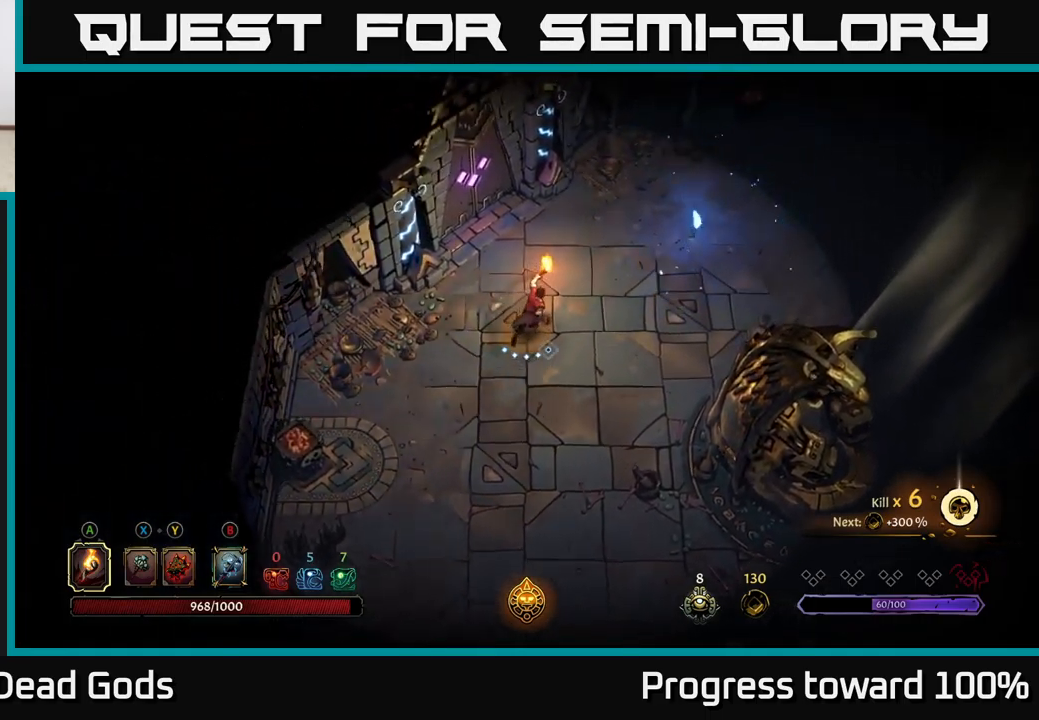
{"buttons": [], "left_stick": "up", "right_stick": "center", "events": [[300, "left_stick", "up"]]}
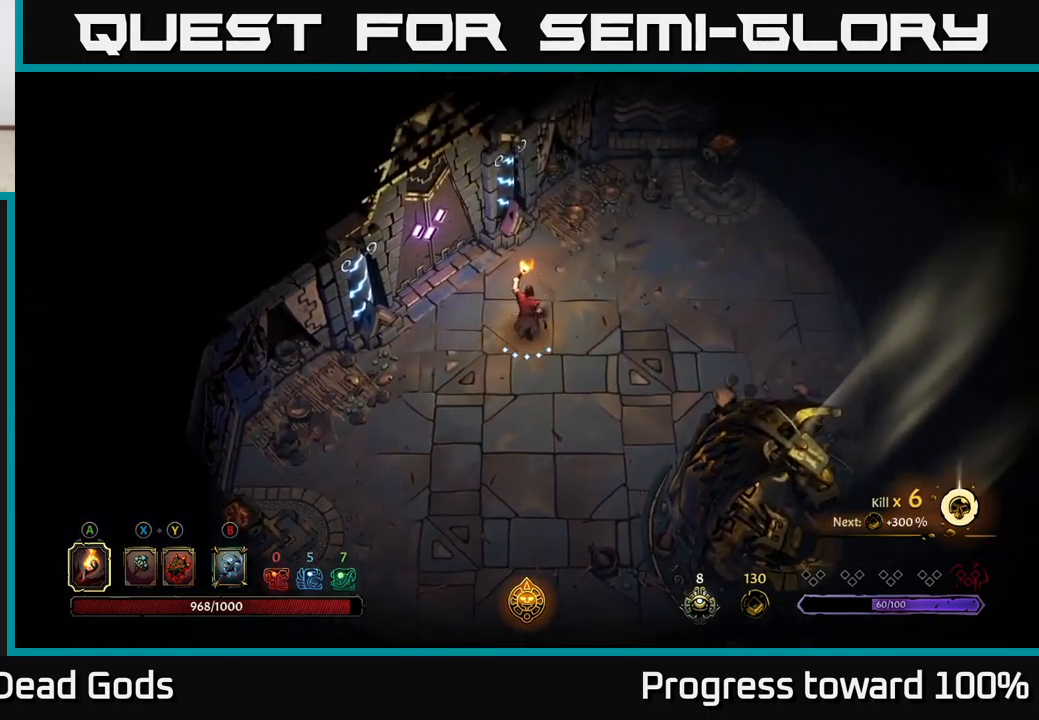
{"buttons": ["R1"], "left_stick": "center", "right_stick": "center", "events": [[117, "left_stick", "up-left"], [434, "left_stick", "center"], [450, "R1", "down"]]}
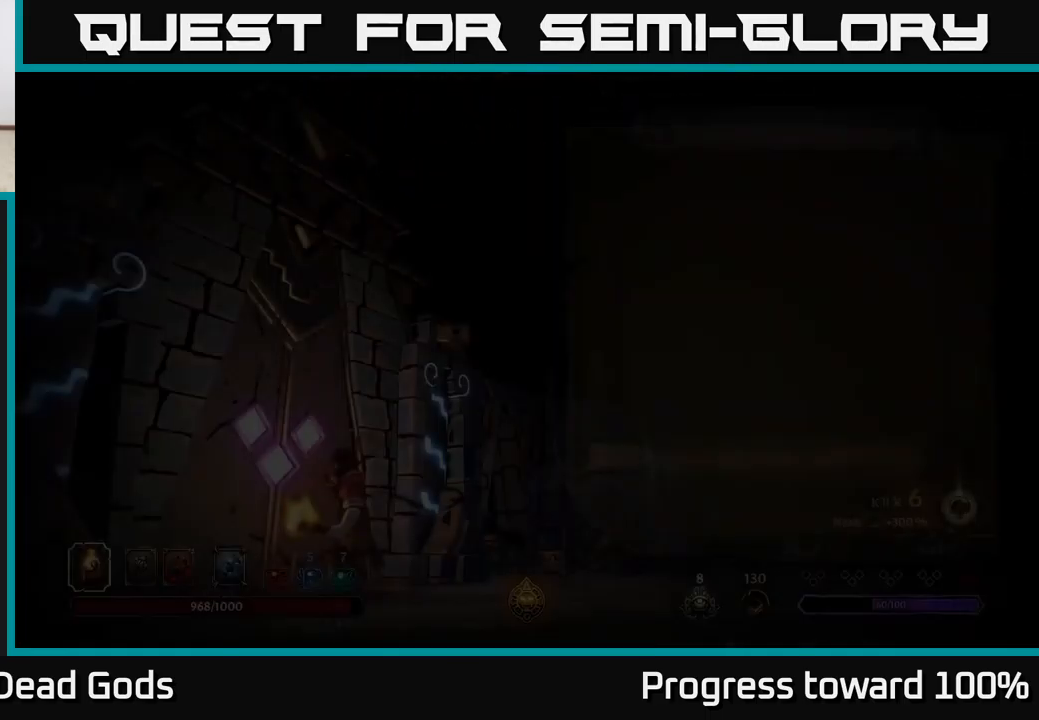
{"buttons": [], "left_stick": "center", "right_stick": "center", "events": [[67, "R1", "up"]]}
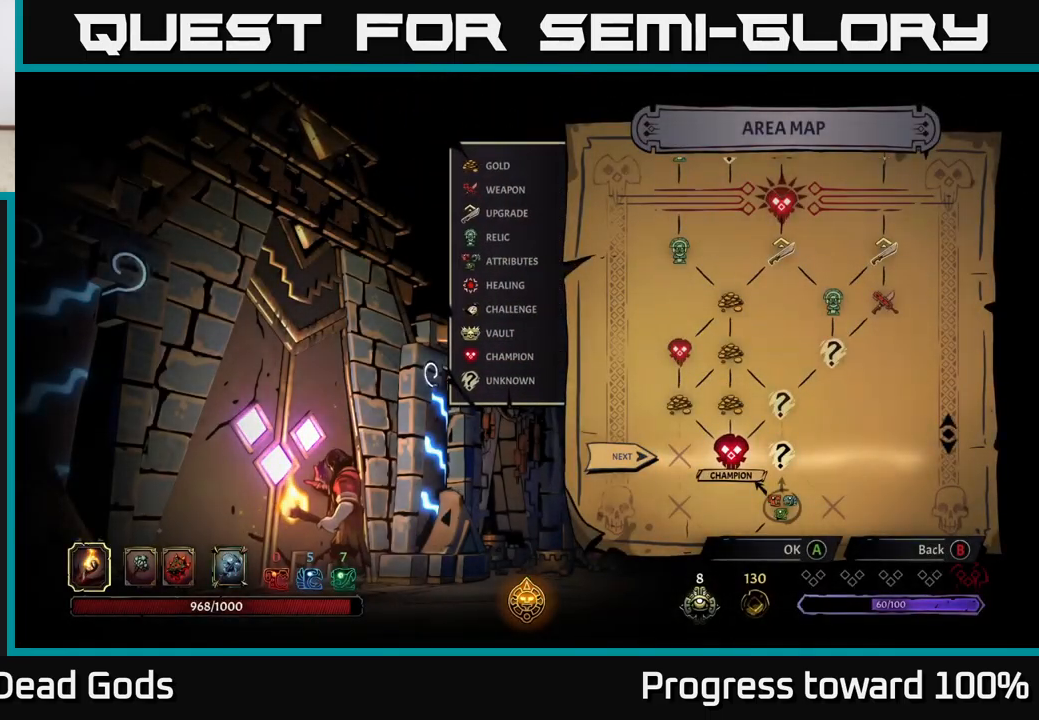
{"buttons": [], "left_stick": "center", "right_stick": "center", "events": [[217, "left_stick", "right"], [417, "left_stick", "center"]]}
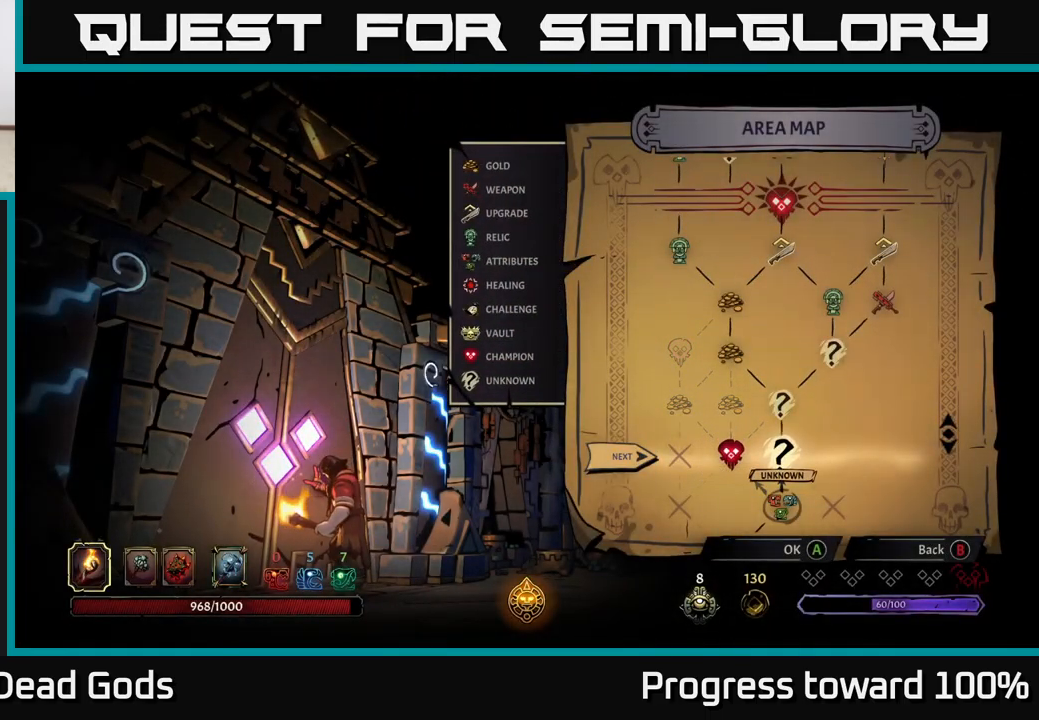
{"buttons": [], "left_stick": "right", "right_stick": "center", "events": [[117, "left_stick", "left"], [300, "left_stick", "center"], [417, "left_stick", "right"]]}
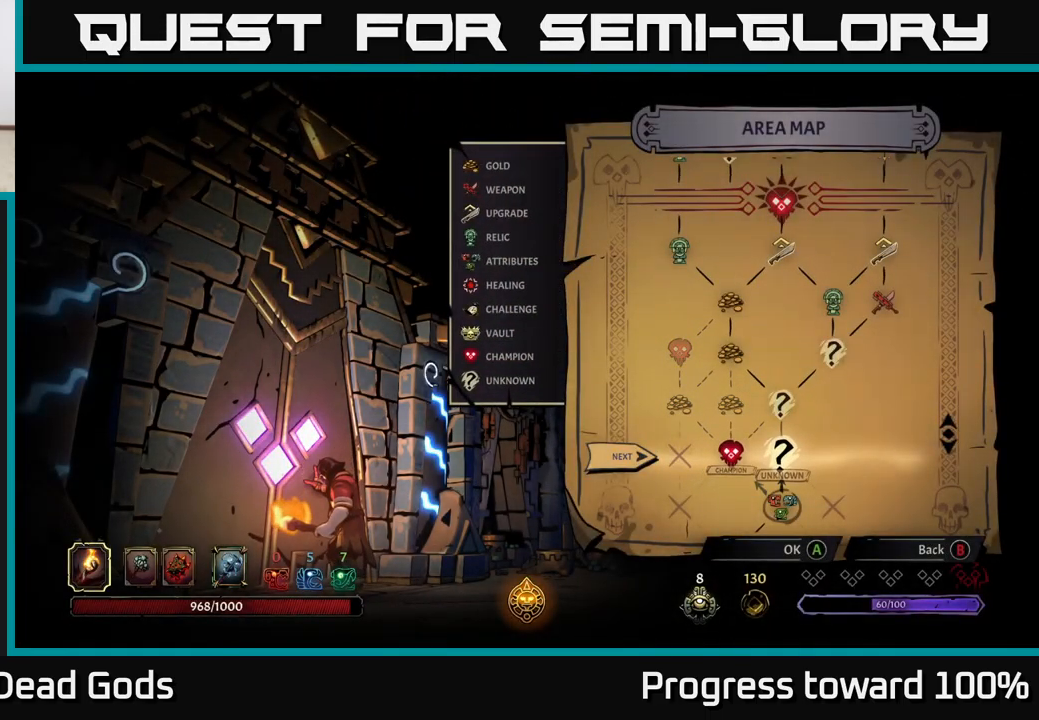
{"buttons": [], "left_stick": "center", "right_stick": "center", "events": [[150, "left_stick", "center"]]}
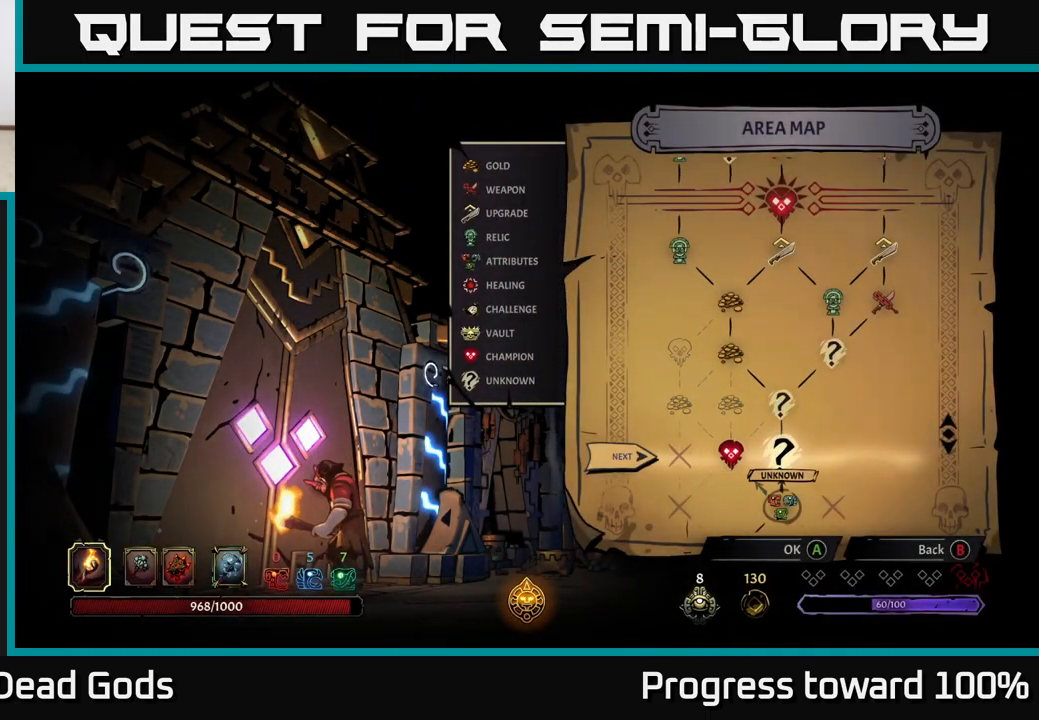
{"buttons": [], "left_stick": "center", "right_stick": "center", "events": []}
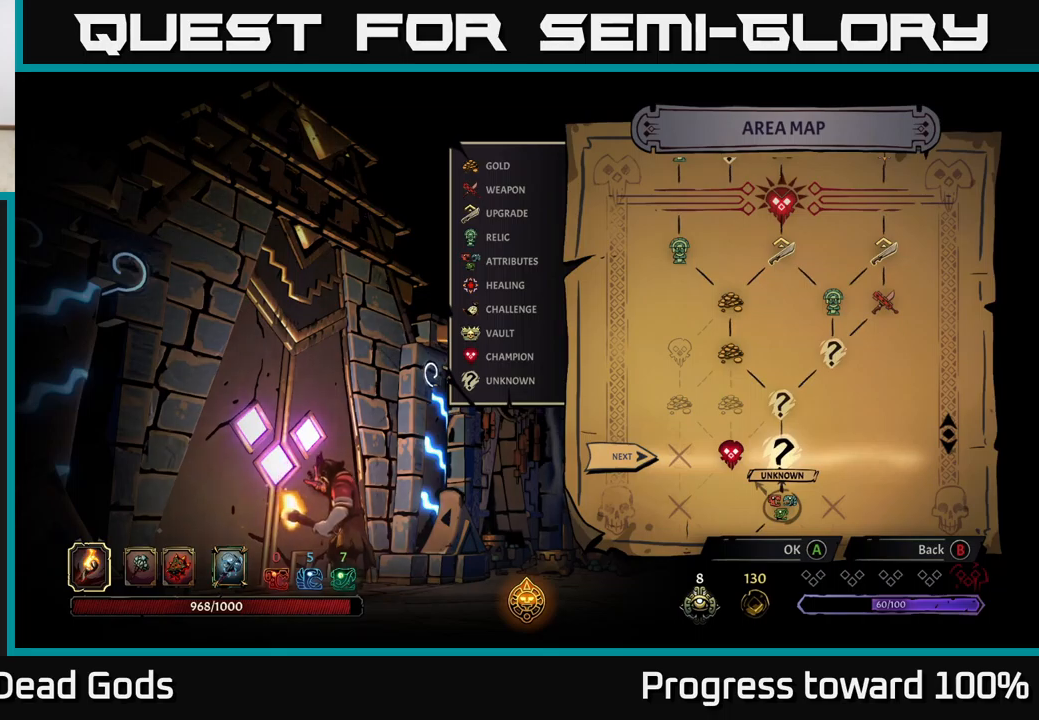
{"buttons": [], "left_stick": "right", "right_stick": "center", "events": [[166, "left_stick", "left"], [333, "left_stick", "center"], [433, "left_stick", "right"]]}
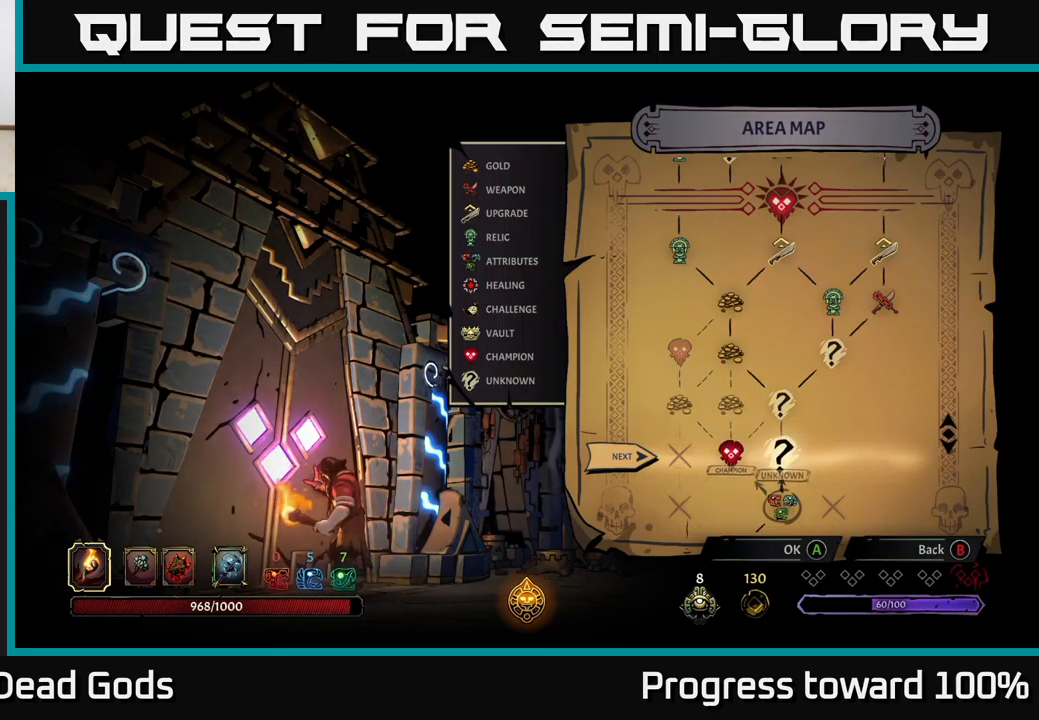
{"buttons": [], "left_stick": "center", "right_stick": "center", "events": [[116, "left_stick", "center"]]}
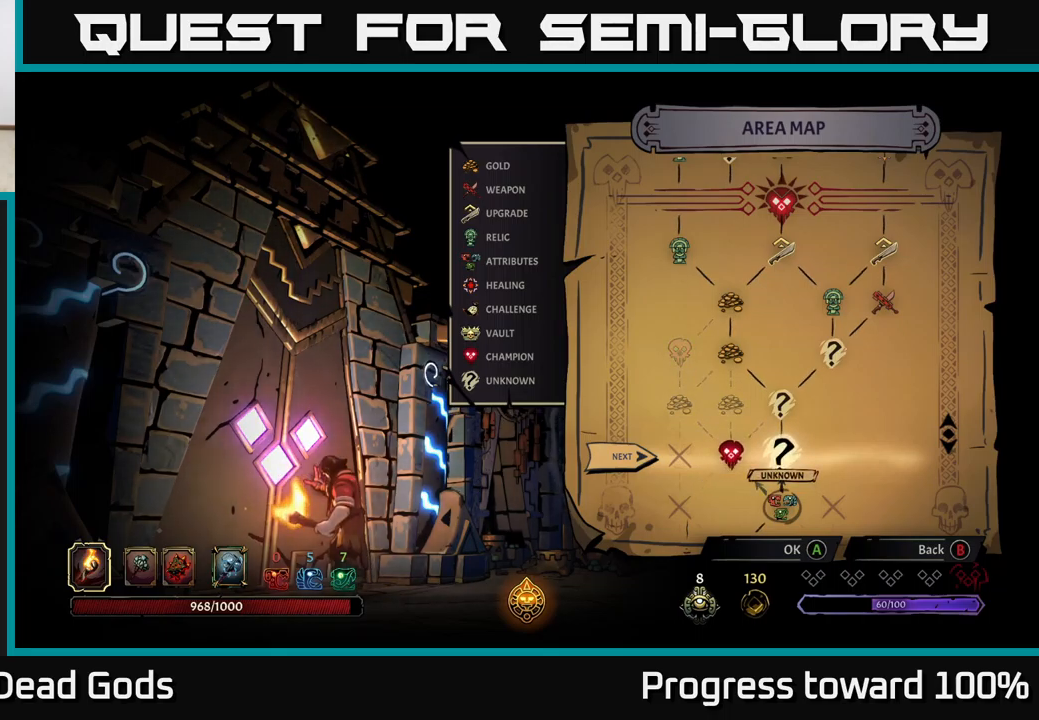
{"buttons": [], "left_stick": "center", "right_stick": "center", "events": [[166, "right_stick", "up"], [433, "right_stick", "center"]]}
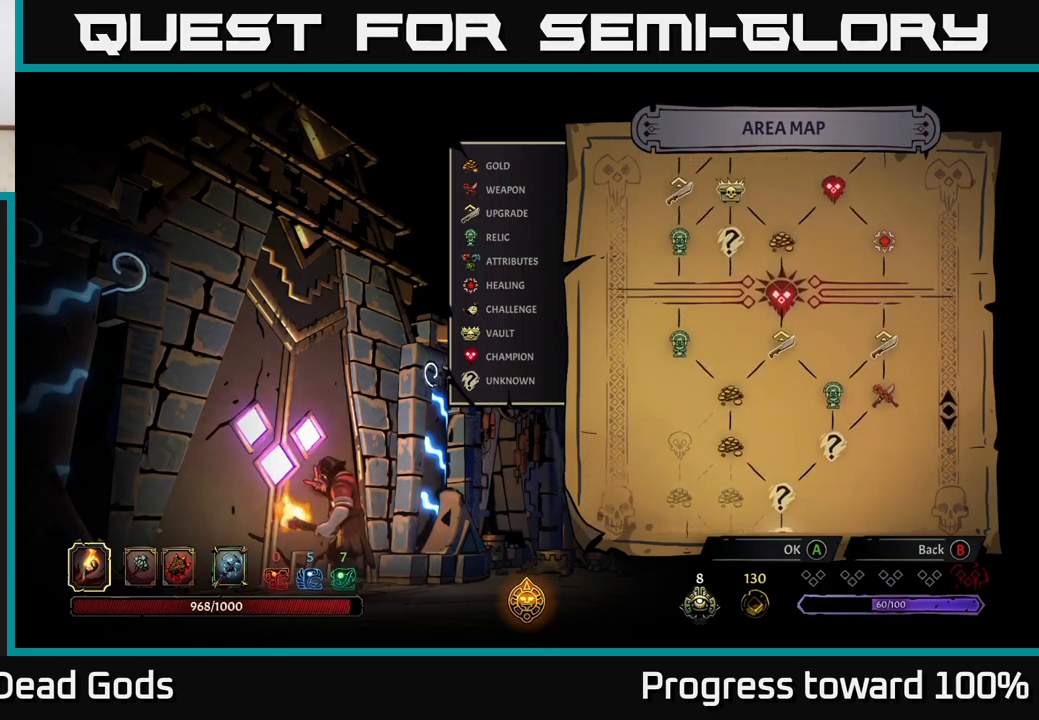
{"buttons": [], "left_stick": "center", "right_stick": "down", "events": [[250, "right_stick", "down"]]}
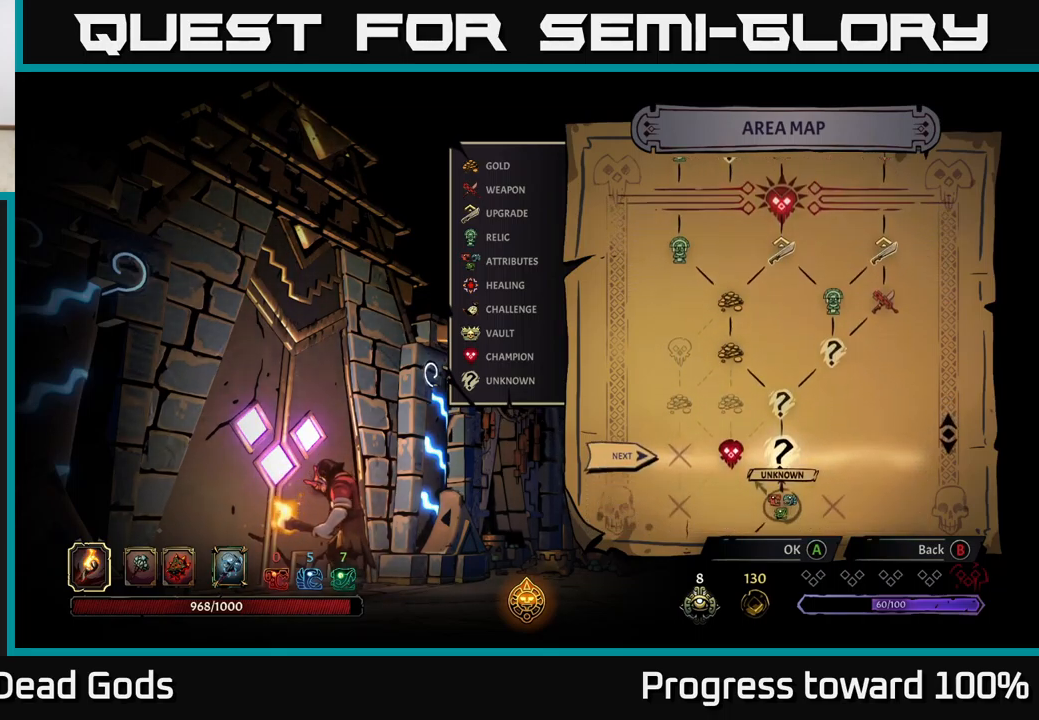
{"buttons": [], "left_stick": "center", "right_stick": "up", "events": [[250, "right_stick", "center"], [350, "right_stick", "up"]]}
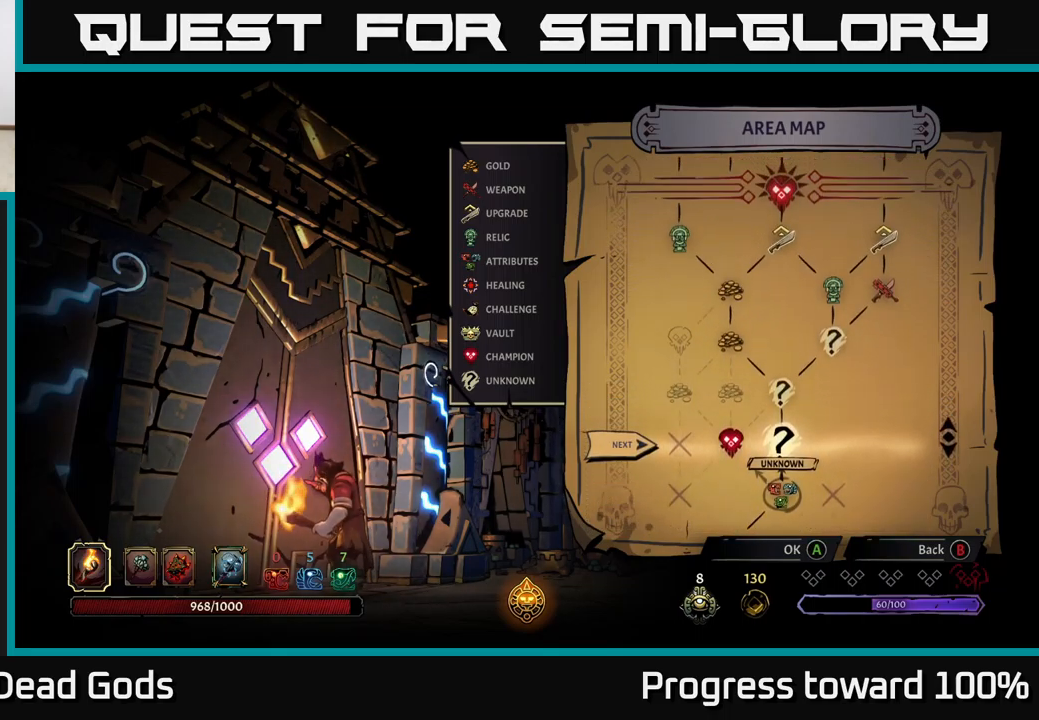
{"buttons": [], "left_stick": "center", "right_stick": "center", "events": [[83, "right_stick", "center"], [300, "left_stick", "left"], [466, "left_stick", "center"]]}
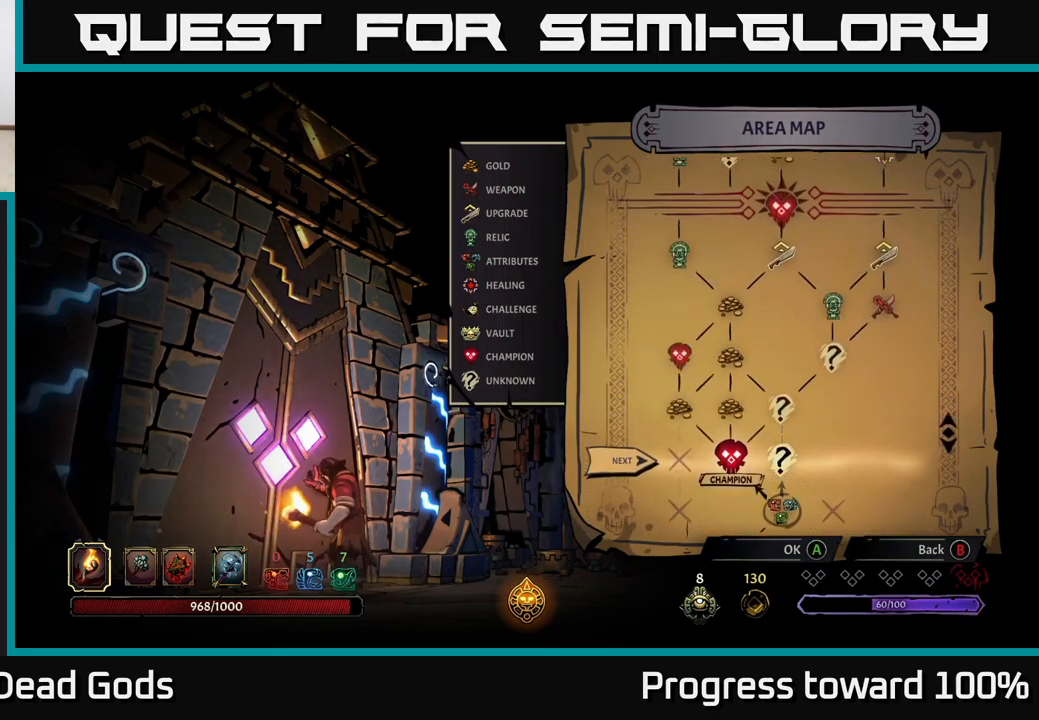
{"buttons": [], "left_stick": "center", "right_stick": "center", "events": [[50, "left_stick", "right"], [250, "left_stick", "center"], [366, "A", "down"], [433, "A", "up"]]}